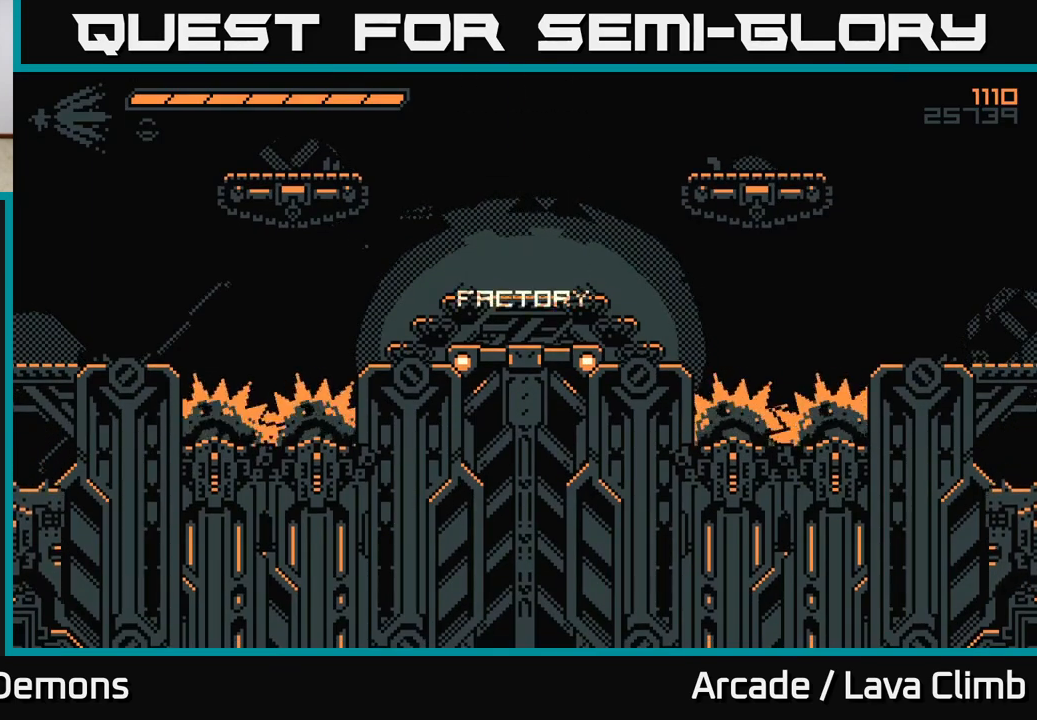
Gameplay with a controller (Xbox layout); each line is a JSON object with the inputs held at the frame after it. "events" lists button and stick changes between this image and that frame as [ms after this image, input, new state], when the widget could be followed in between.
{"buttons": [], "left_stick": "center", "right_stick": "center", "events": []}
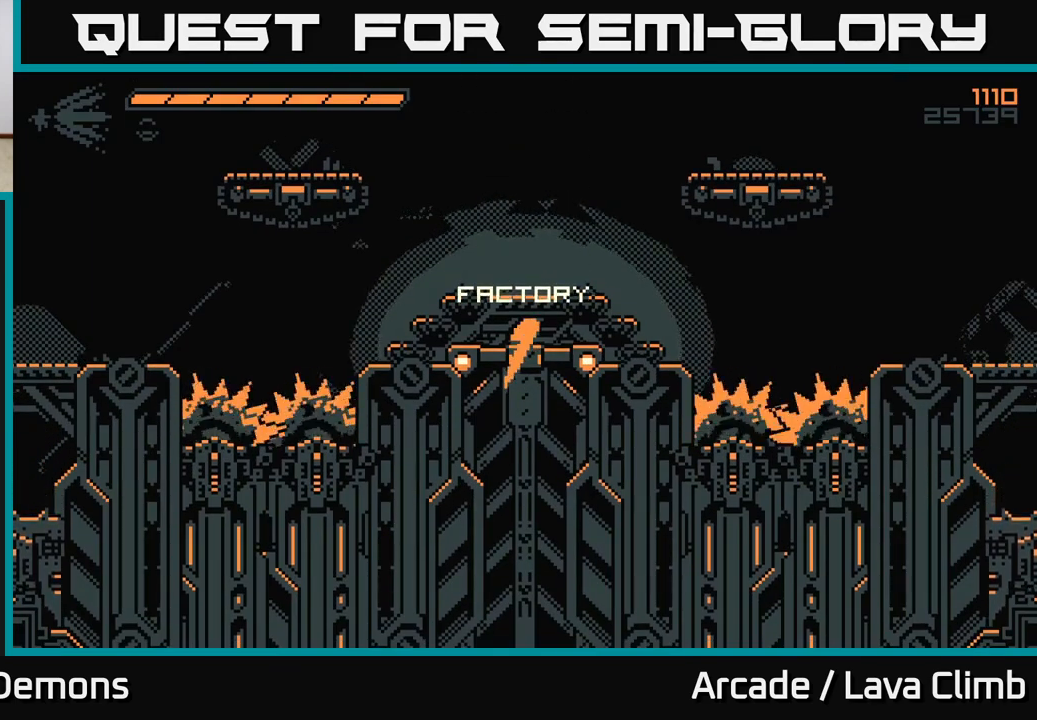
{"buttons": [], "left_stick": "center", "right_stick": "center", "events": [[183, "A", "down"], [267, "A", "up"]]}
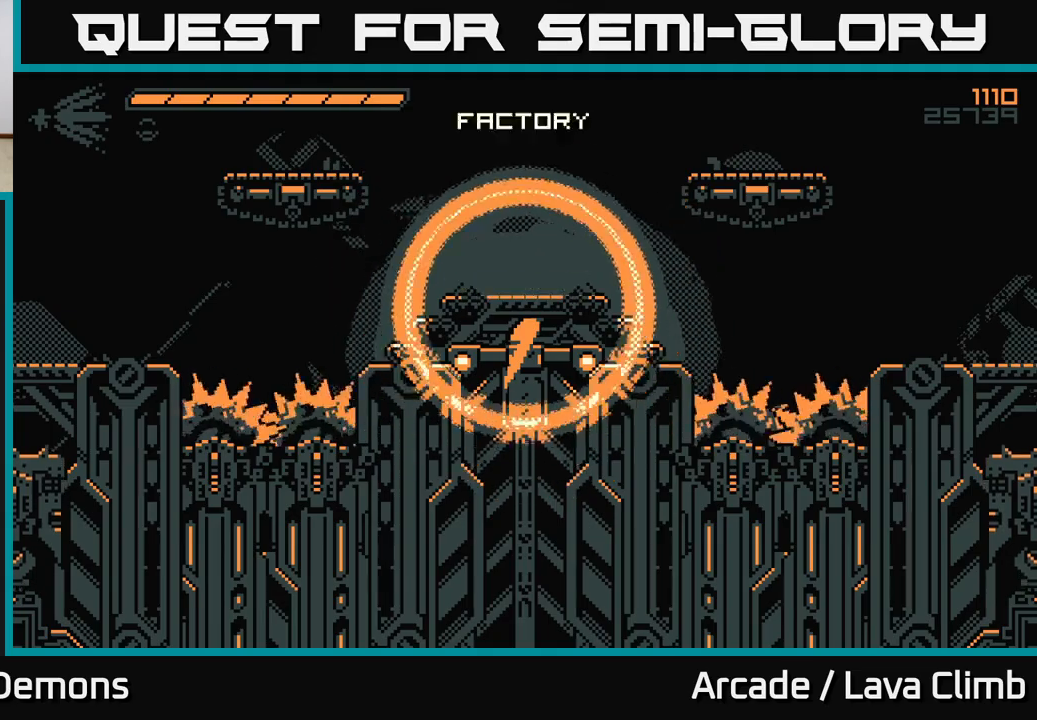
{"buttons": [], "left_stick": "center", "right_stick": "up-right", "events": [[133, "A", "down"], [150, "A", "up"], [483, "right_stick", "up-right"]]}
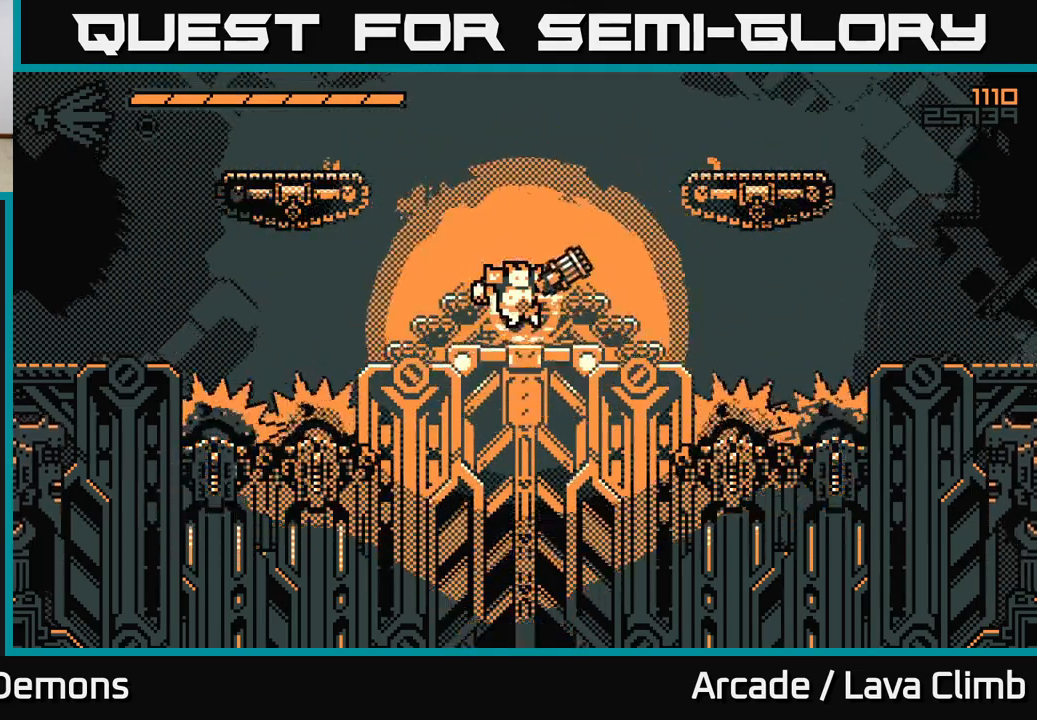
{"buttons": [], "left_stick": "left", "right_stick": "up-right", "events": [[117, "left_stick", "left"], [300, "L2", "down"], [317, "left_stick", "center"], [450, "L2", "up"], [467, "left_stick", "left"]]}
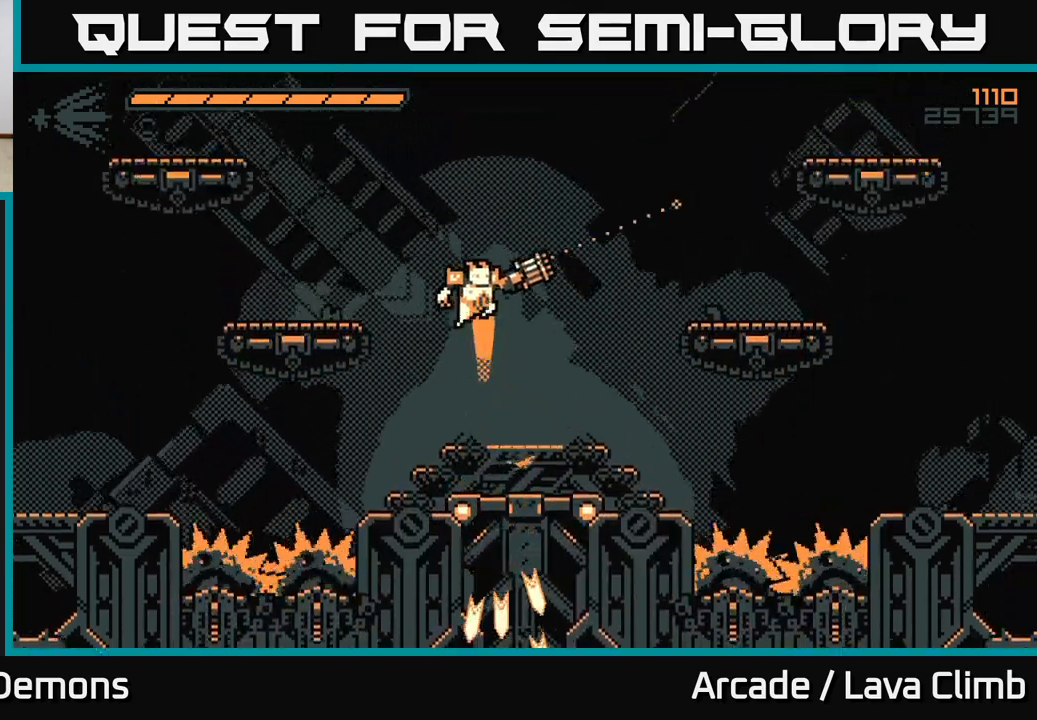
{"buttons": [], "left_stick": "left", "right_stick": "up-right", "events": [[67, "L2", "down"], [200, "L2", "up"]]}
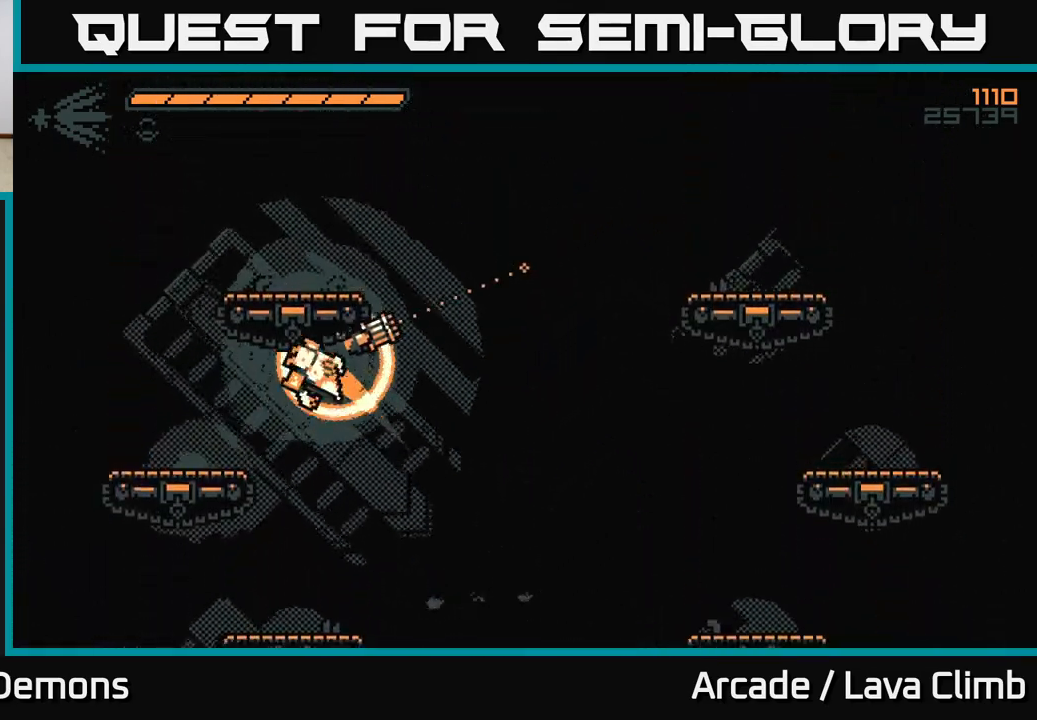
{"buttons": [], "left_stick": "right", "right_stick": "up-right", "events": [[50, "left_stick", "center"], [467, "left_stick", "right"]]}
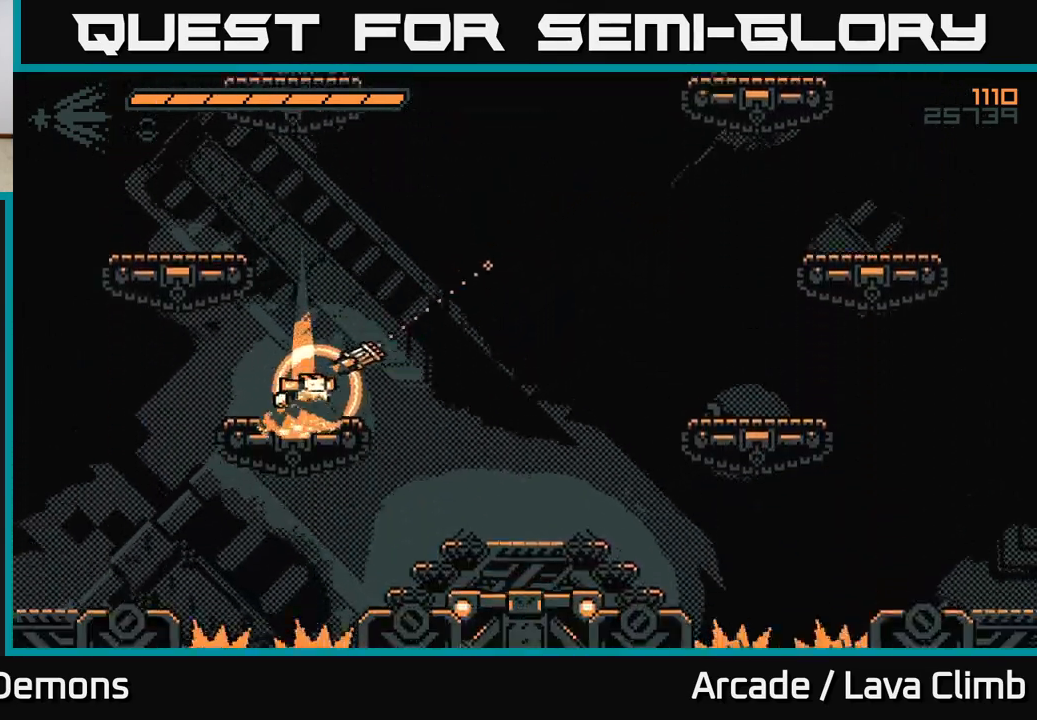
{"buttons": [], "left_stick": "right", "right_stick": "up-right", "events": [[33, "L2", "down"], [167, "L2", "up"], [267, "L2", "down"], [417, "L2", "up"]]}
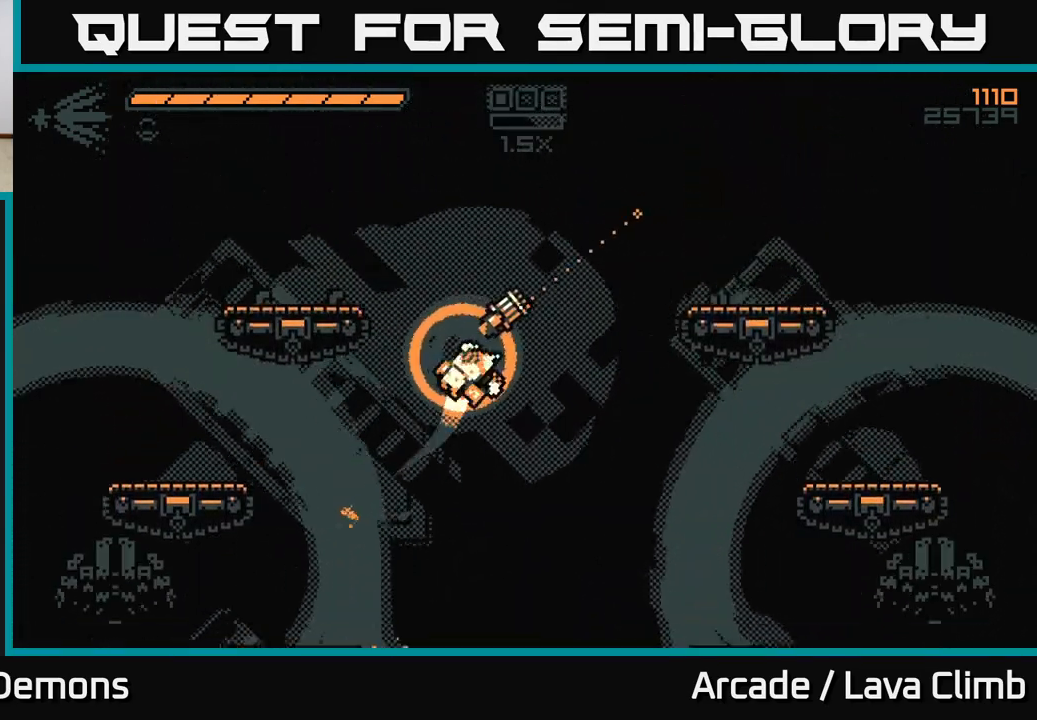
{"buttons": [], "left_stick": "right", "right_stick": "up-right", "events": [[50, "L2", "down"], [200, "L2", "up"], [333, "L2", "down"], [500, "L2", "up"]]}
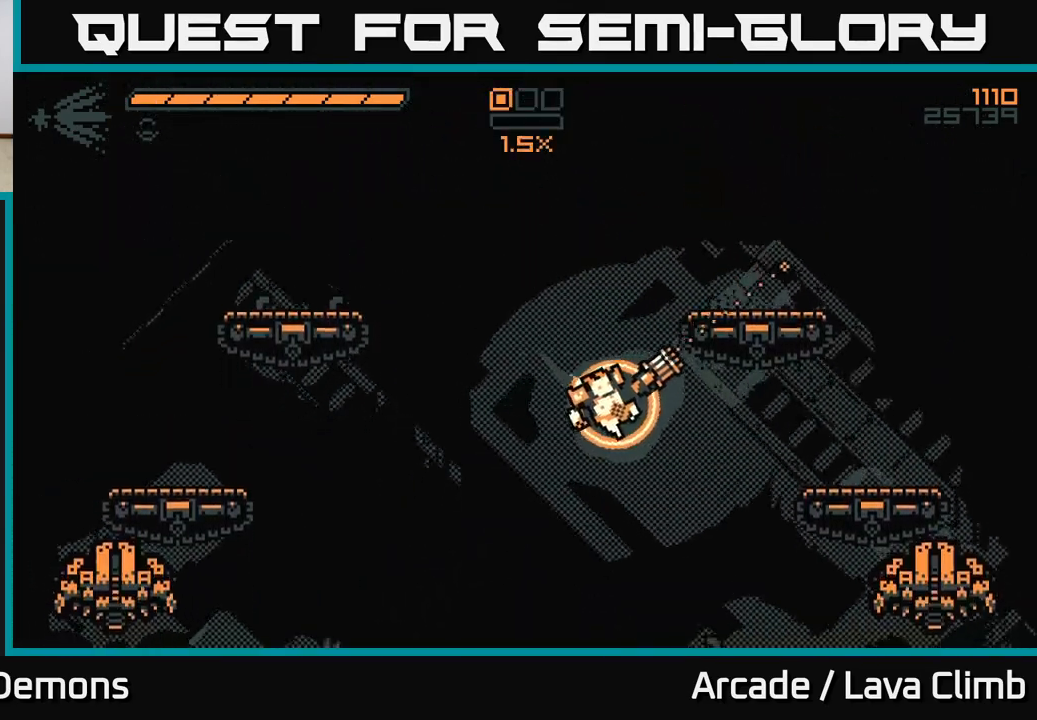
{"buttons": ["R2"], "left_stick": "center", "right_stick": "right", "events": [[117, "right_stick", "down-right"], [283, "R2", "down"], [317, "right_stick", "right"], [433, "left_stick", "center"]]}
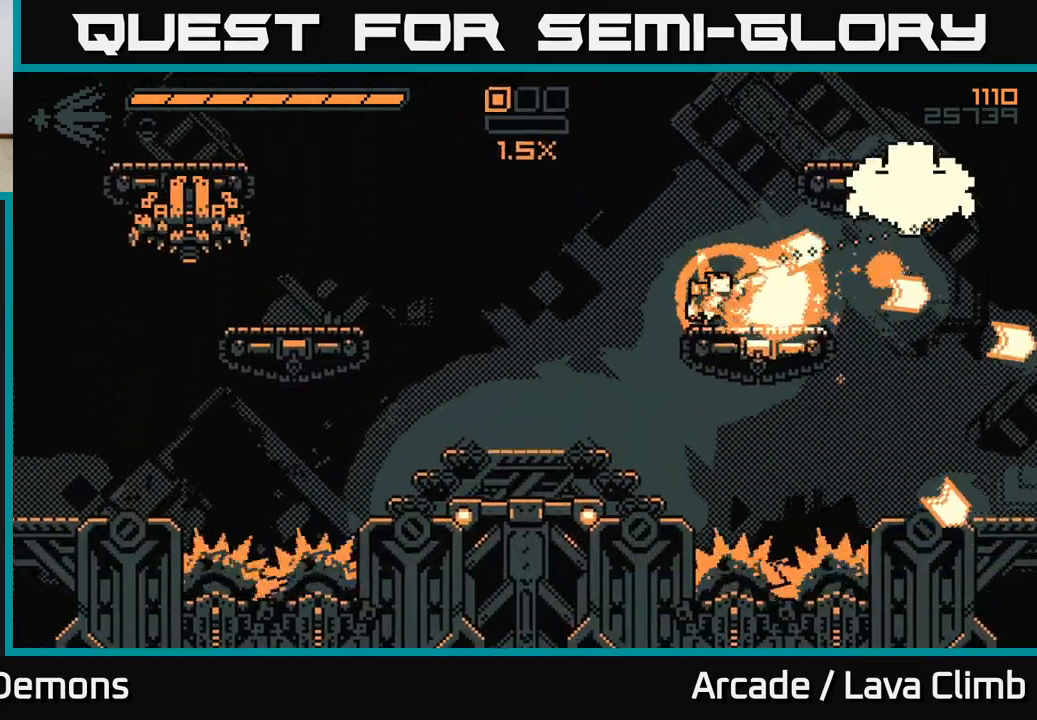
{"buttons": ["L2", "R2"], "left_stick": "right", "right_stick": "up-right", "events": [[33, "left_stick", "left"], [50, "right_stick", "up-right"], [133, "left_stick", "center"], [367, "L2", "down"], [367, "left_stick", "up-left"], [483, "left_stick", "right"]]}
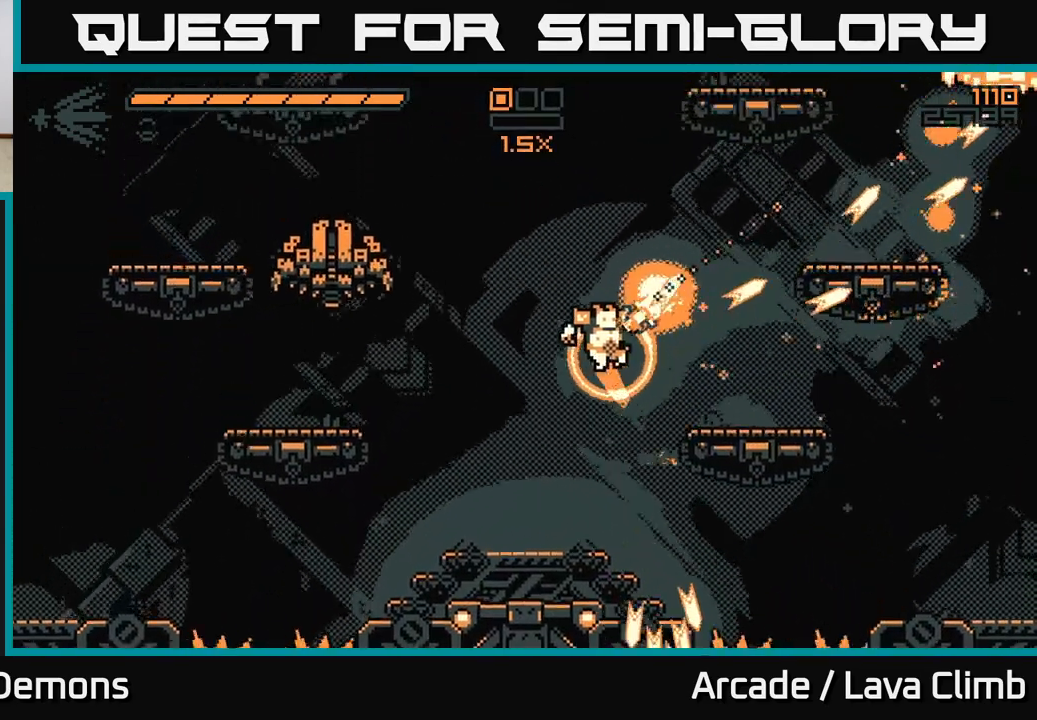
{"buttons": ["L2", "R2"], "left_stick": "right", "right_stick": "up-right", "events": [[67, "L2", "up"], [133, "L2", "down"], [283, "L2", "up"], [367, "L2", "down"]]}
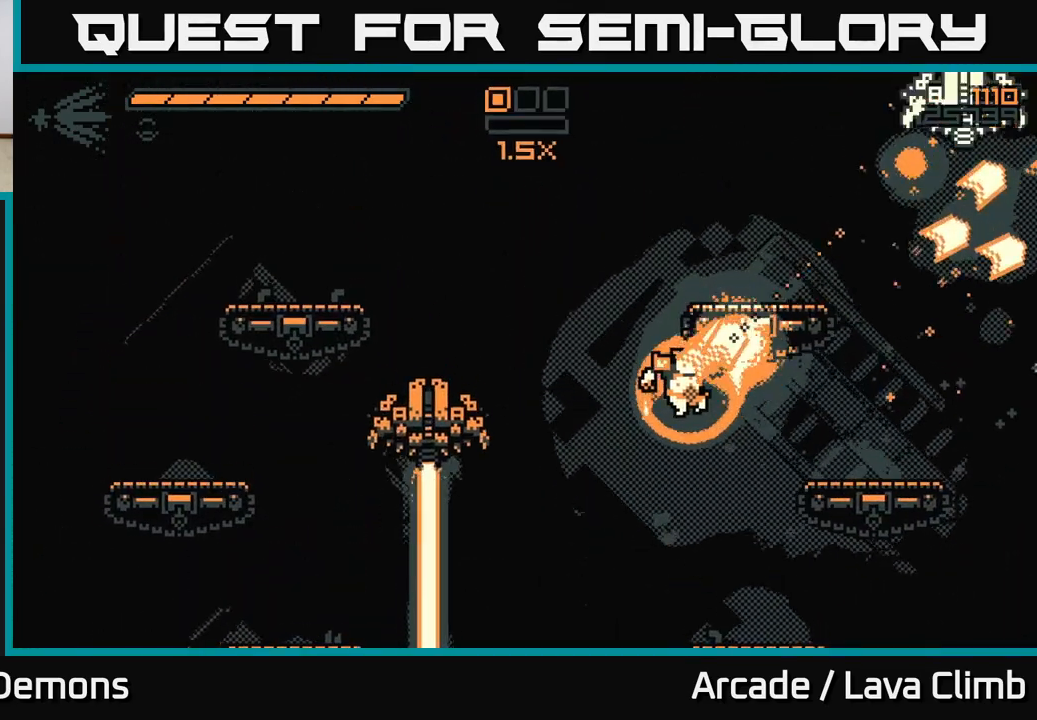
{"buttons": ["L2", "R2"], "left_stick": "up-left", "right_stick": "up", "events": [[17, "L2", "up"], [250, "R2", "up"], [250, "right_stick", "up"], [267, "L2", "down"], [333, "left_stick", "up-left"], [417, "R2", "down"]]}
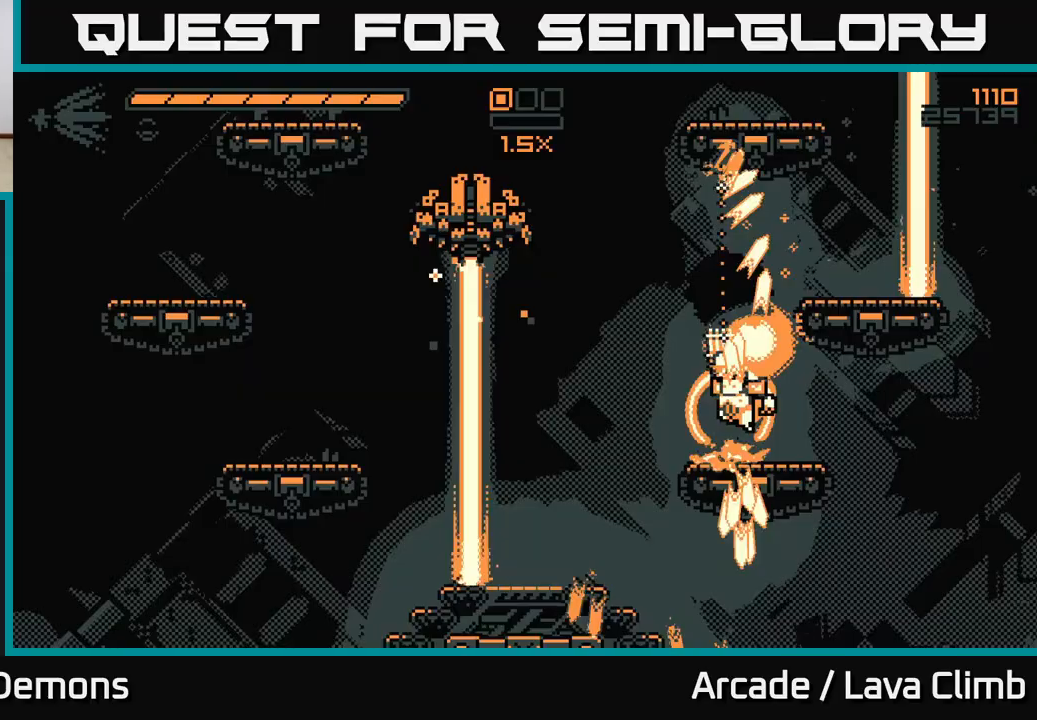
{"buttons": ["R2"], "left_stick": "center", "right_stick": "up-left", "events": [[117, "L2", "up"], [133, "left_stick", "center"], [317, "left_stick", "right"], [400, "right_stick", "up-left"], [500, "left_stick", "center"]]}
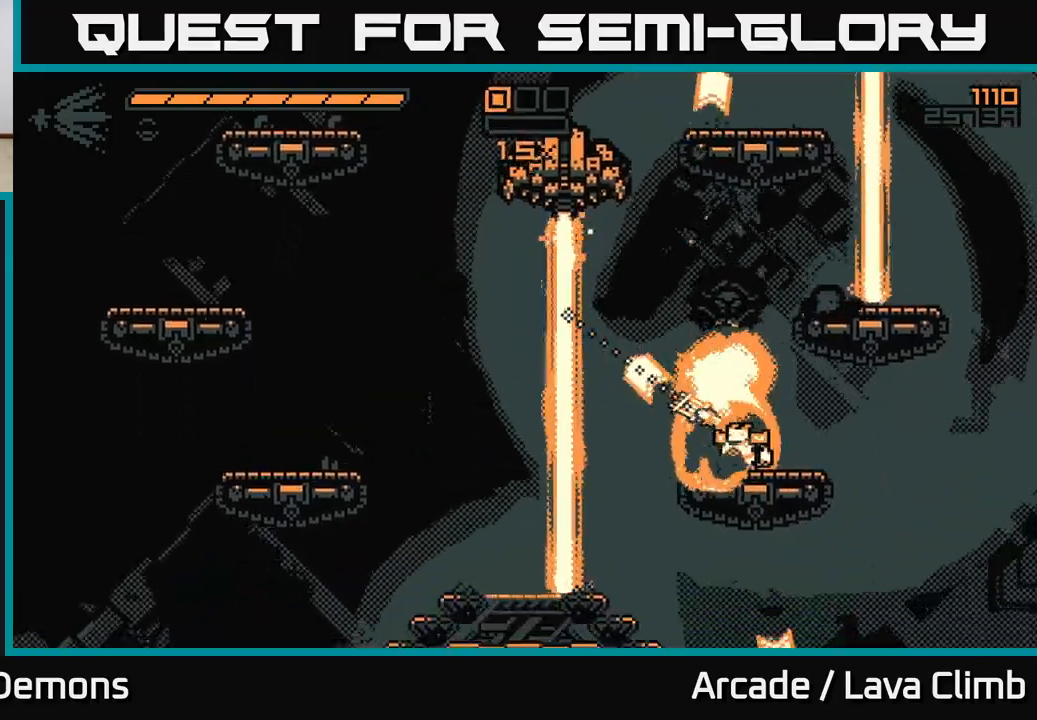
{"buttons": ["R2"], "left_stick": "center", "right_stick": "up-left", "events": []}
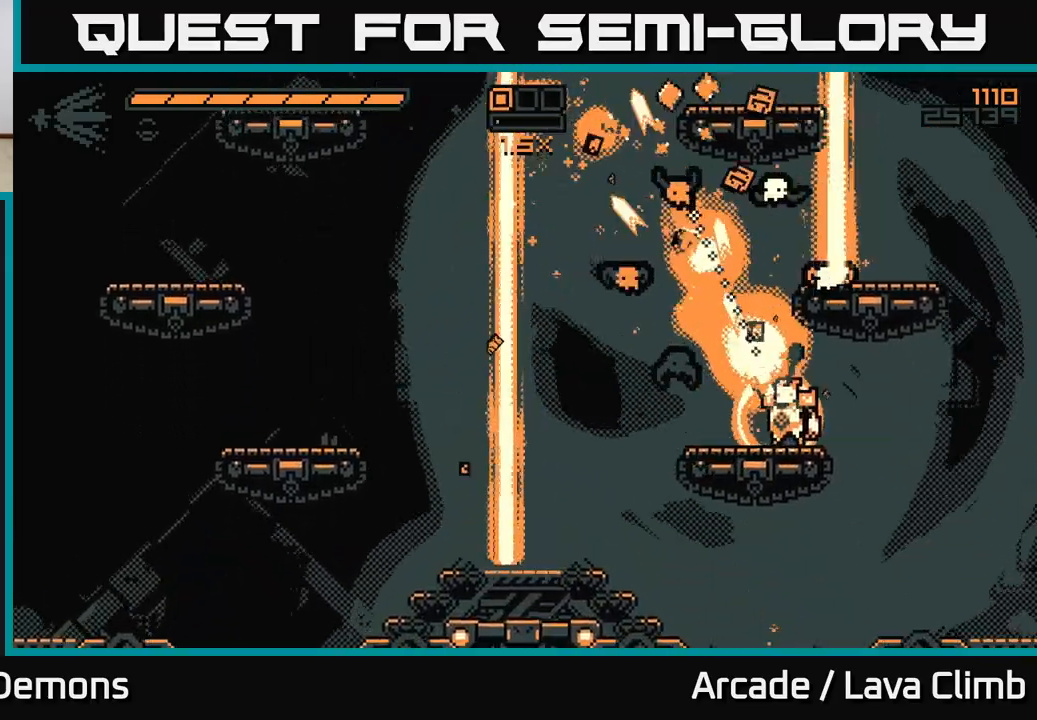
{"buttons": ["R2"], "left_stick": "center", "right_stick": "up", "events": [[50, "left_stick", "left"], [217, "left_stick", "center"], [317, "left_stick", "right"], [450, "left_stick", "center"], [467, "right_stick", "up"]]}
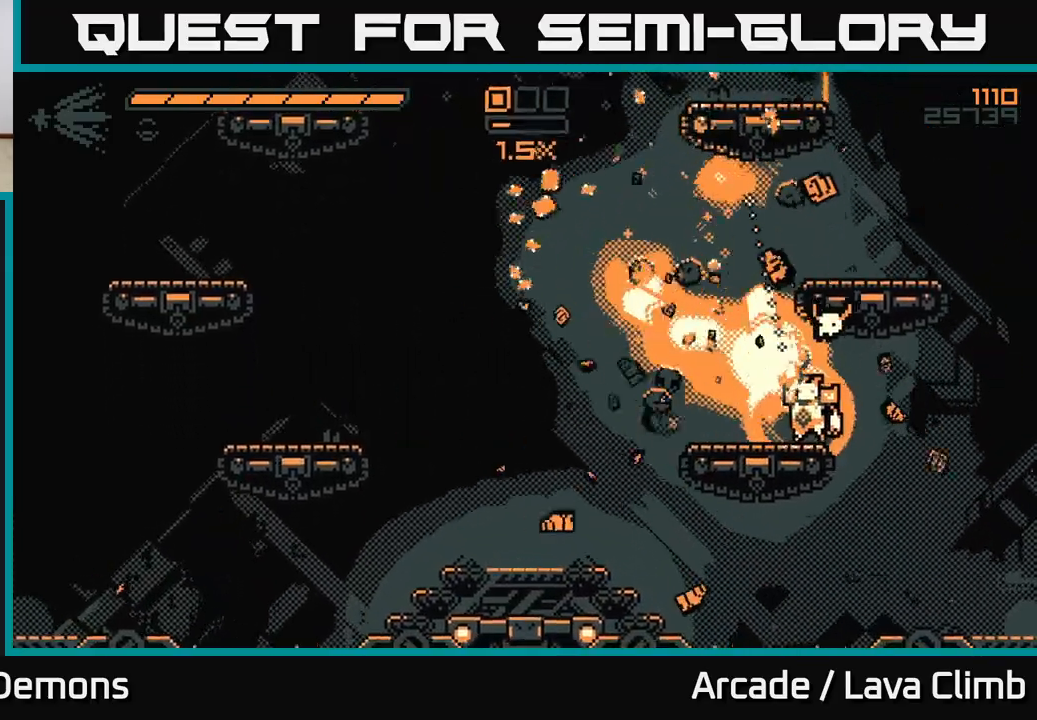
{"buttons": [], "left_stick": "center", "right_stick": "down", "events": [[17, "left_stick", "left"], [167, "right_stick", "up-left"], [250, "left_stick", "center"], [317, "R2", "up"], [500, "right_stick", "down"]]}
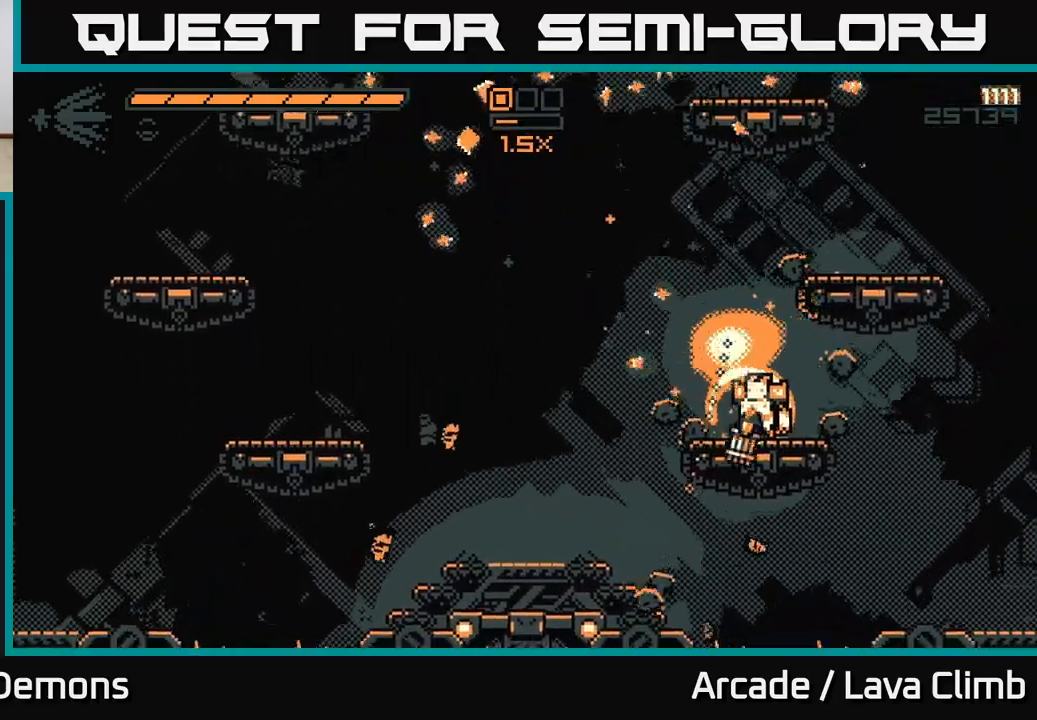
{"buttons": ["L2", "R2"], "left_stick": "right", "right_stick": "up", "events": [[17, "right_stick", "center"], [100, "L2", "down"], [167, "right_stick", "up"], [200, "left_stick", "up-left"], [283, "L2", "up"], [317, "left_stick", "right"], [350, "L2", "down"], [433, "R2", "down"]]}
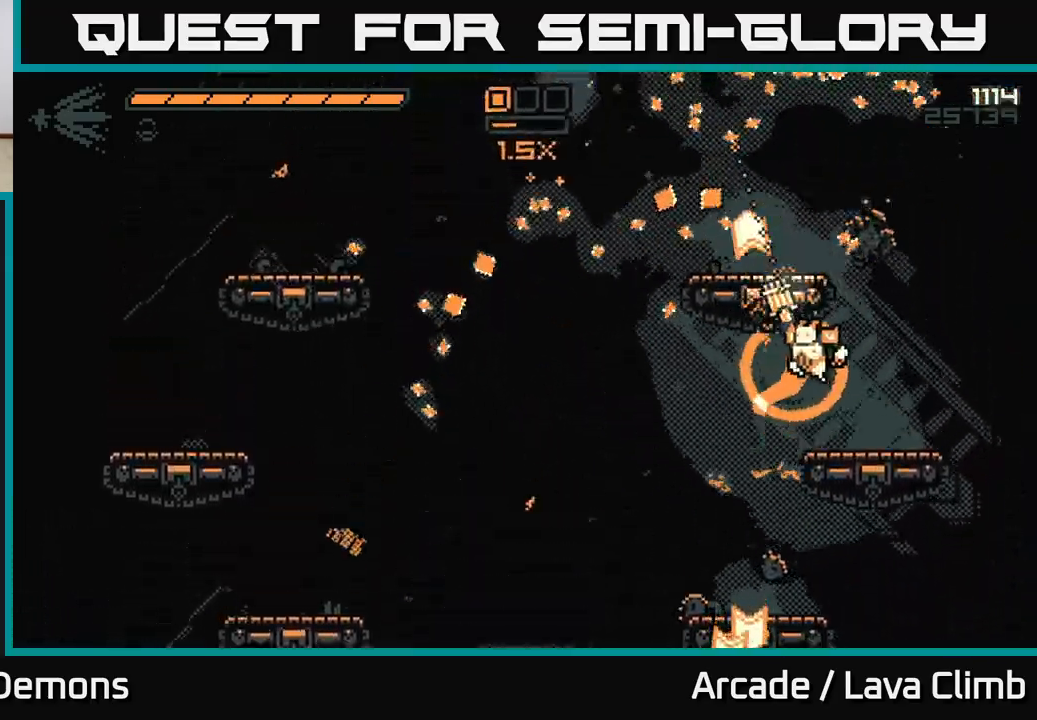
{"buttons": [], "left_stick": "left", "right_stick": "up", "events": [[133, "L2", "up"], [217, "left_stick", "center"], [333, "R2", "up"], [483, "left_stick", "left"]]}
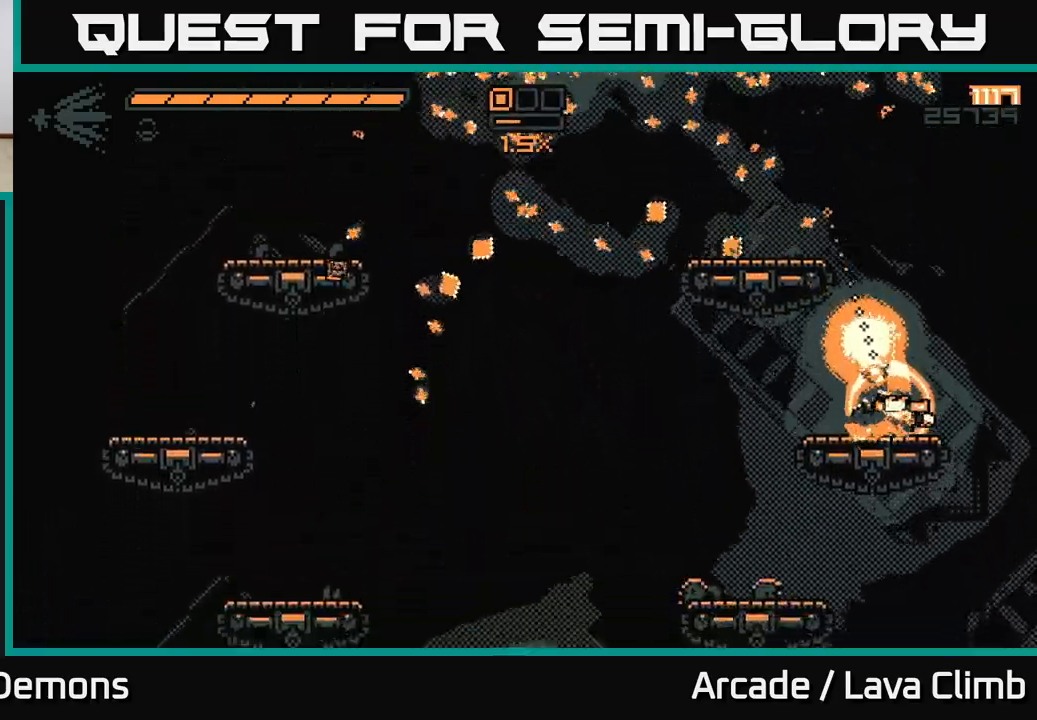
{"buttons": ["L2"], "left_stick": "up-left", "right_stick": "up-left", "events": [[83, "L2", "down"], [250, "L2", "up"], [300, "right_stick", "up-left"], [333, "L2", "down"], [383, "left_stick", "up-left"]]}
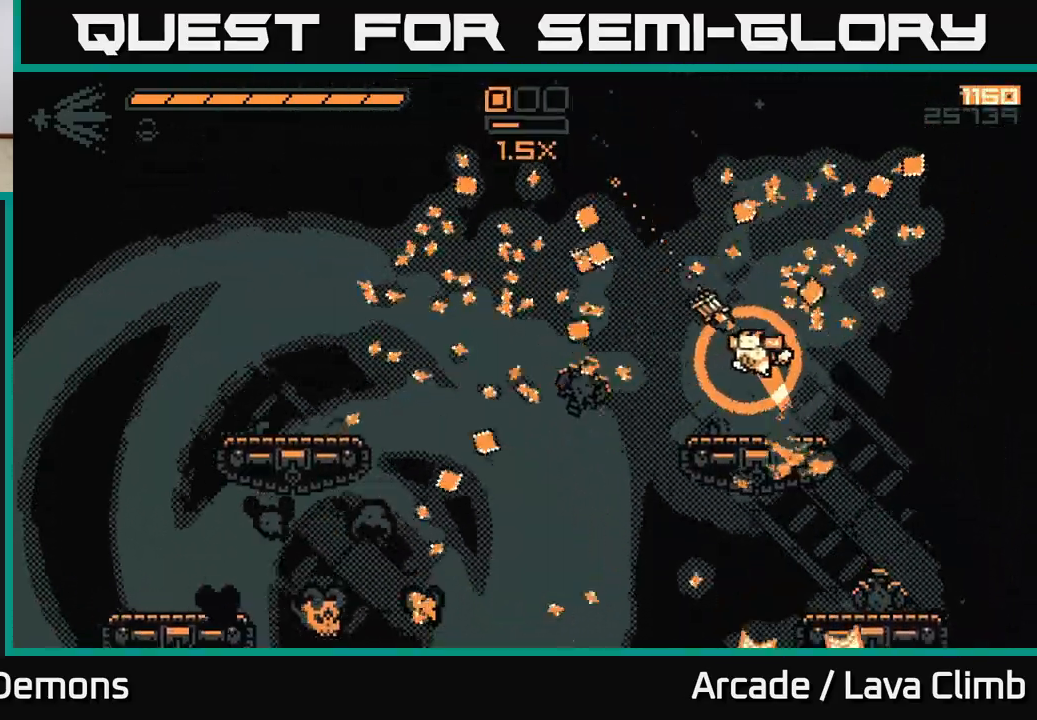
{"buttons": [], "left_stick": "left", "right_stick": "up-left", "events": [[83, "left_stick", "left"], [117, "L2", "up"]]}
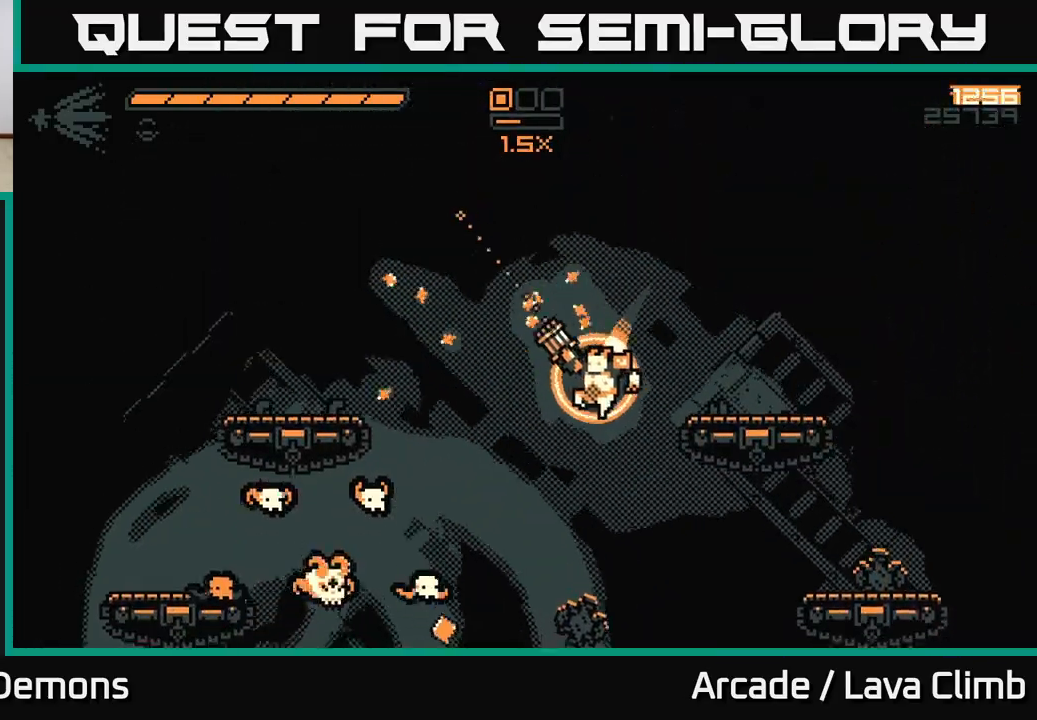
{"buttons": ["R2"], "left_stick": "center", "right_stick": "up-left", "events": [[67, "right_stick", "left"], [133, "R2", "down"], [200, "left_stick", "center"], [367, "right_stick", "up-left"]]}
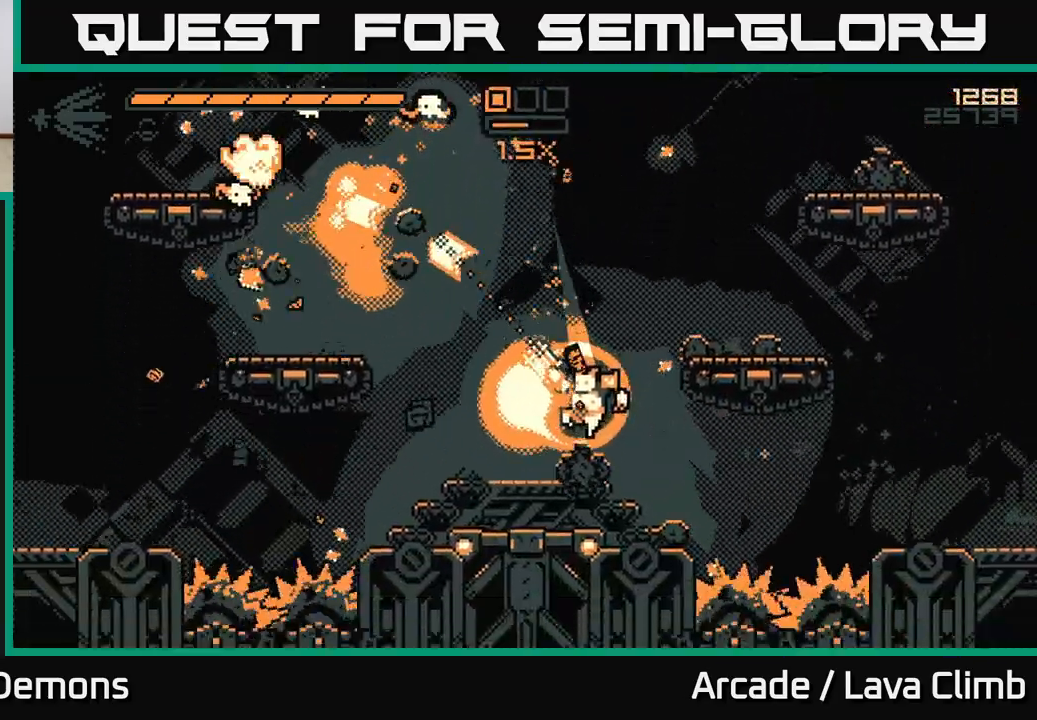
{"buttons": ["R2"], "left_stick": "left", "right_stick": "up-left", "events": [[17, "left_stick", "left"], [183, "right_stick", "up"], [333, "L2", "down"], [450, "right_stick", "up-left"], [483, "L2", "up"]]}
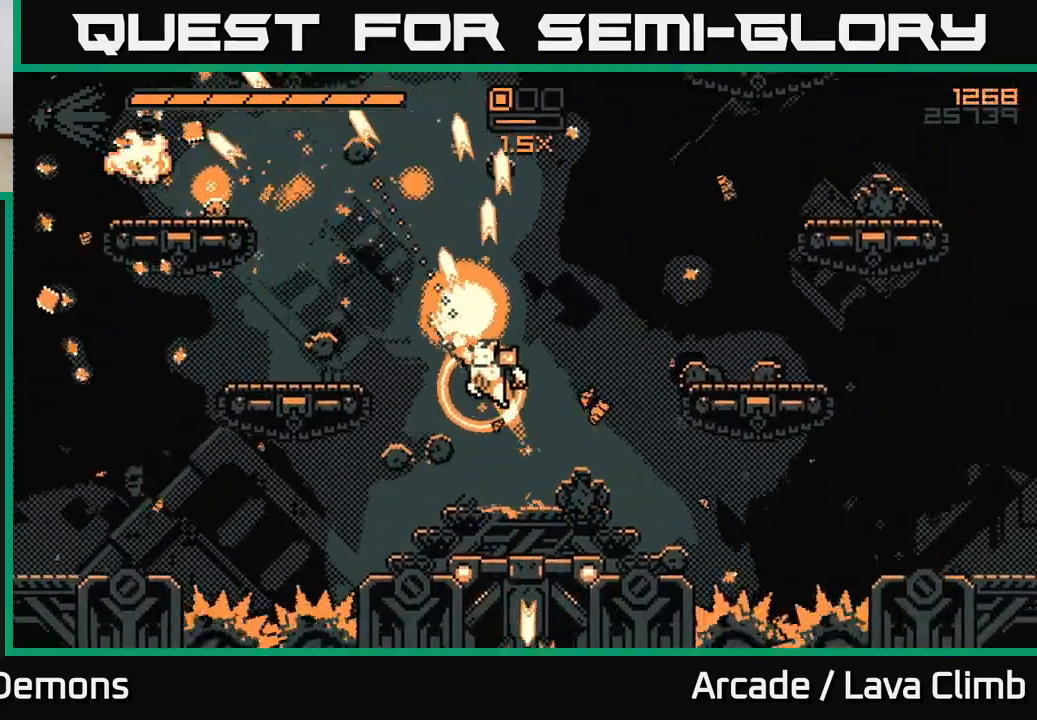
{"buttons": [], "left_stick": "left", "right_stick": "up-left", "events": [[67, "L2", "down"], [200, "L2", "up"], [350, "R2", "up"]]}
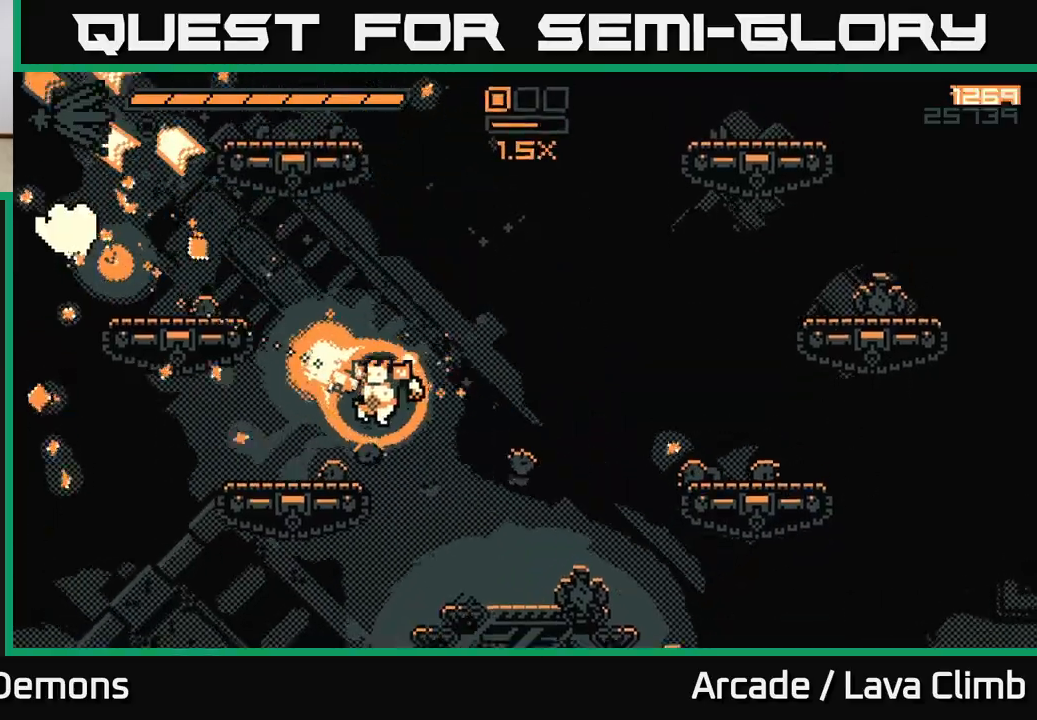
{"buttons": ["R2"], "left_stick": "left", "right_stick": "up-left", "events": [[217, "L2", "down"], [317, "R2", "down"], [500, "L2", "up"]]}
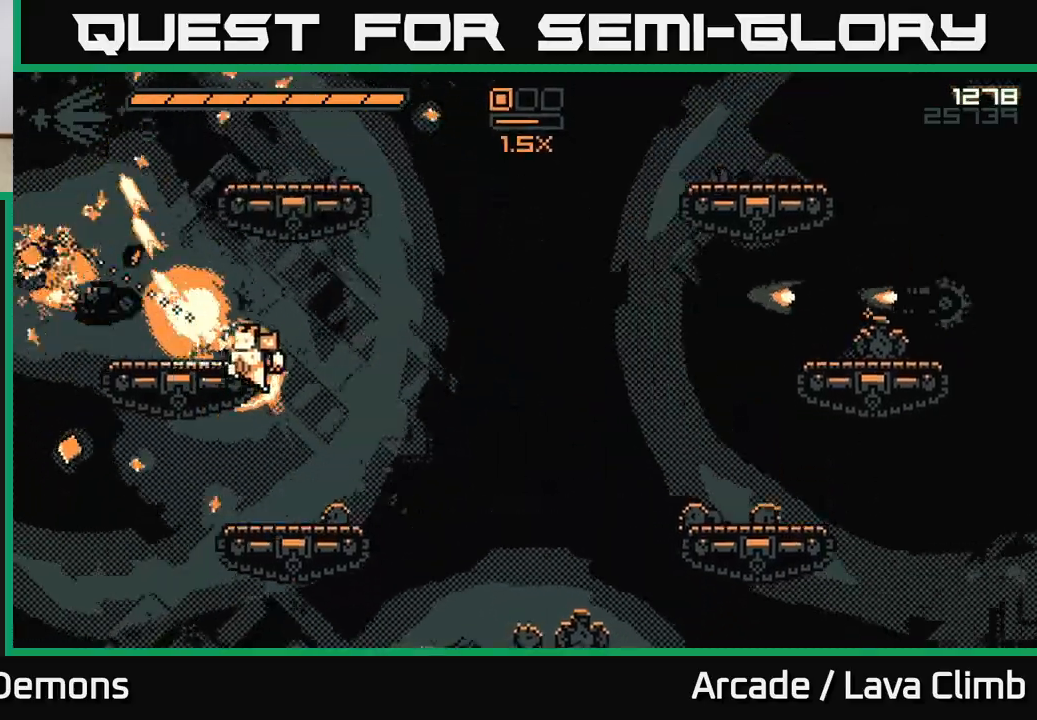
{"buttons": [], "left_stick": "center", "right_stick": "up-right", "events": [[117, "R2", "up"], [133, "L2", "down"], [250, "L2", "up"], [350, "right_stick", "up"], [433, "left_stick", "center"], [450, "right_stick", "up-right"]]}
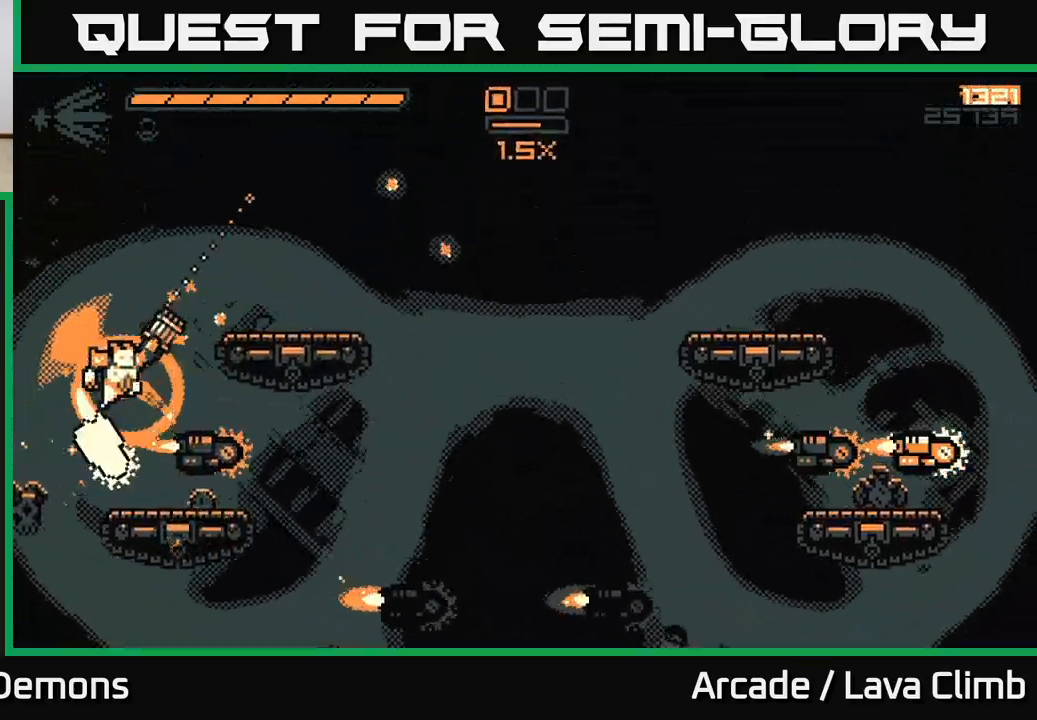
{"buttons": ["R2"], "left_stick": "right", "right_stick": "down-right", "events": [[17, "right_stick", "right"], [33, "L2", "down"], [33, "R2", "down"], [33, "left_stick", "up-left"], [83, "right_stick", "down-right"], [283, "L2", "up"], [317, "left_stick", "right"]]}
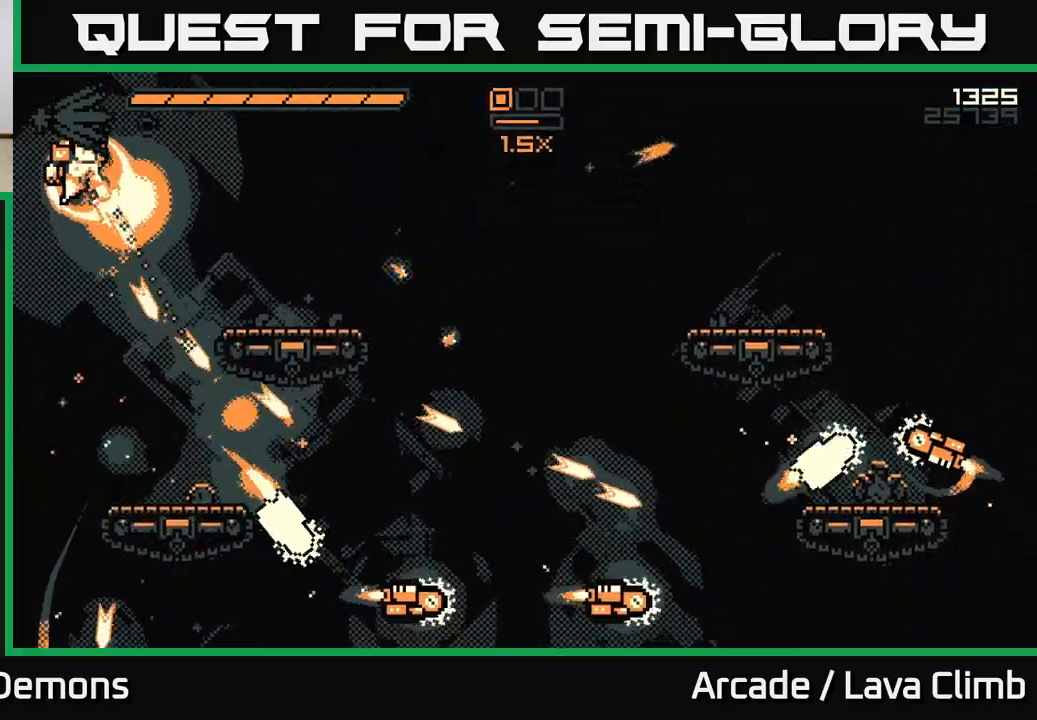
{"buttons": [], "left_stick": "right", "right_stick": "down-right", "events": [[233, "left_stick", "center"], [417, "R2", "up"], [433, "left_stick", "right"]]}
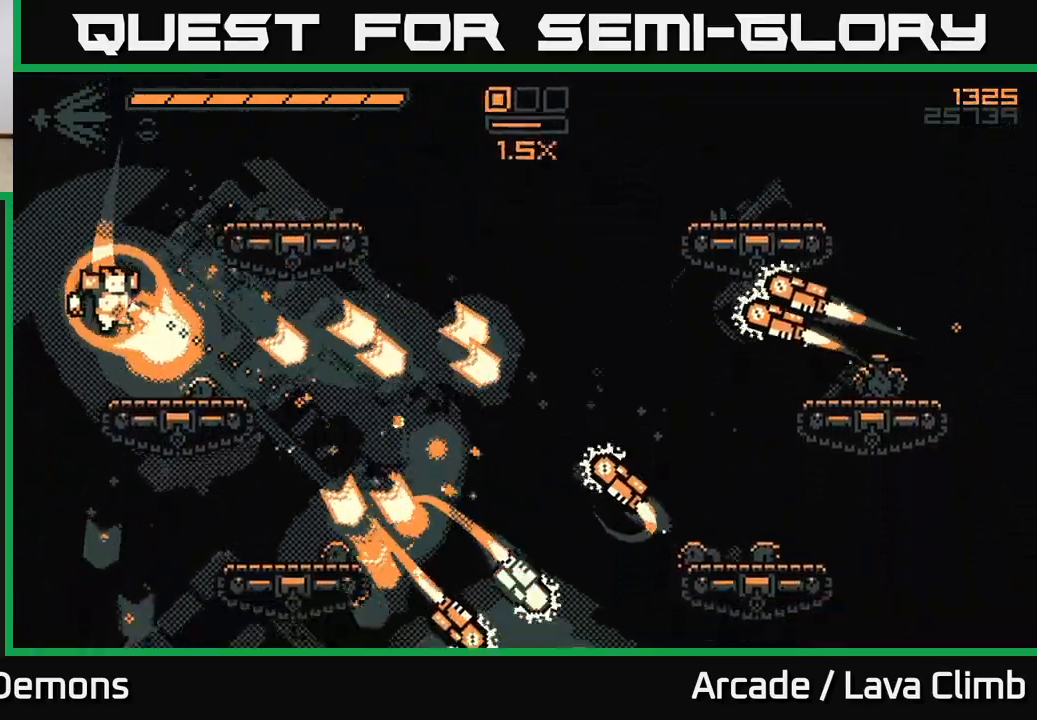
{"buttons": ["L2", "R2"], "left_stick": "right", "right_stick": "right", "events": [[367, "L2", "down"], [400, "R2", "down"], [417, "right_stick", "right"]]}
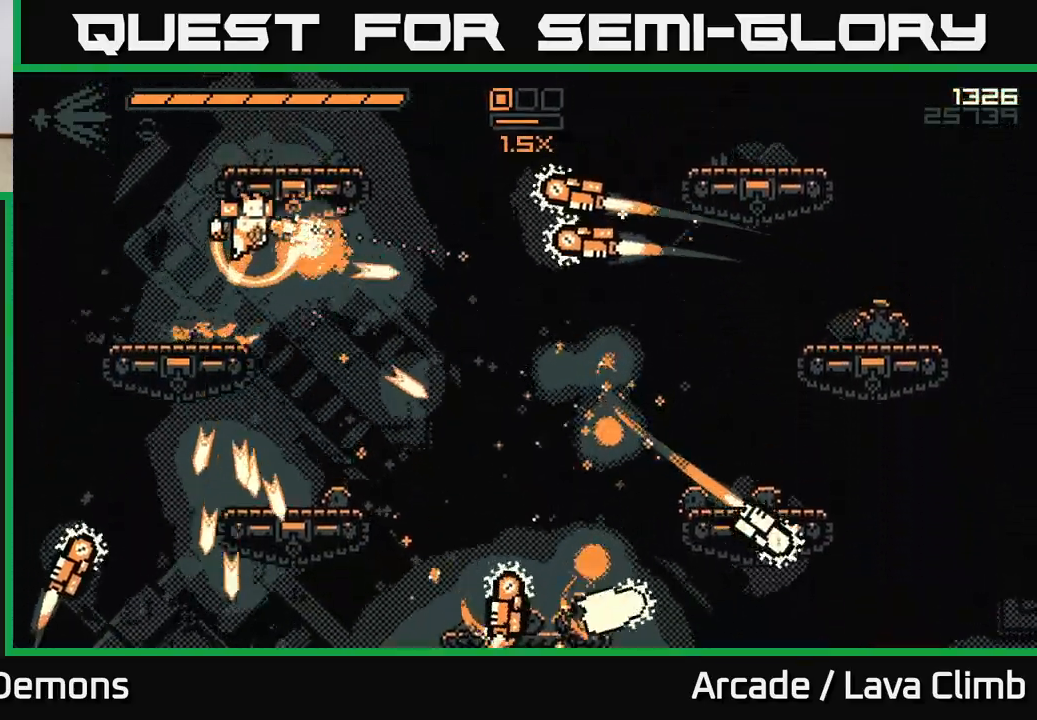
{"buttons": ["R2"], "left_stick": "right", "right_stick": "down-right", "events": [[117, "L2", "up"], [183, "right_stick", "down-right"], [217, "L2", "down"], [400, "L2", "up"]]}